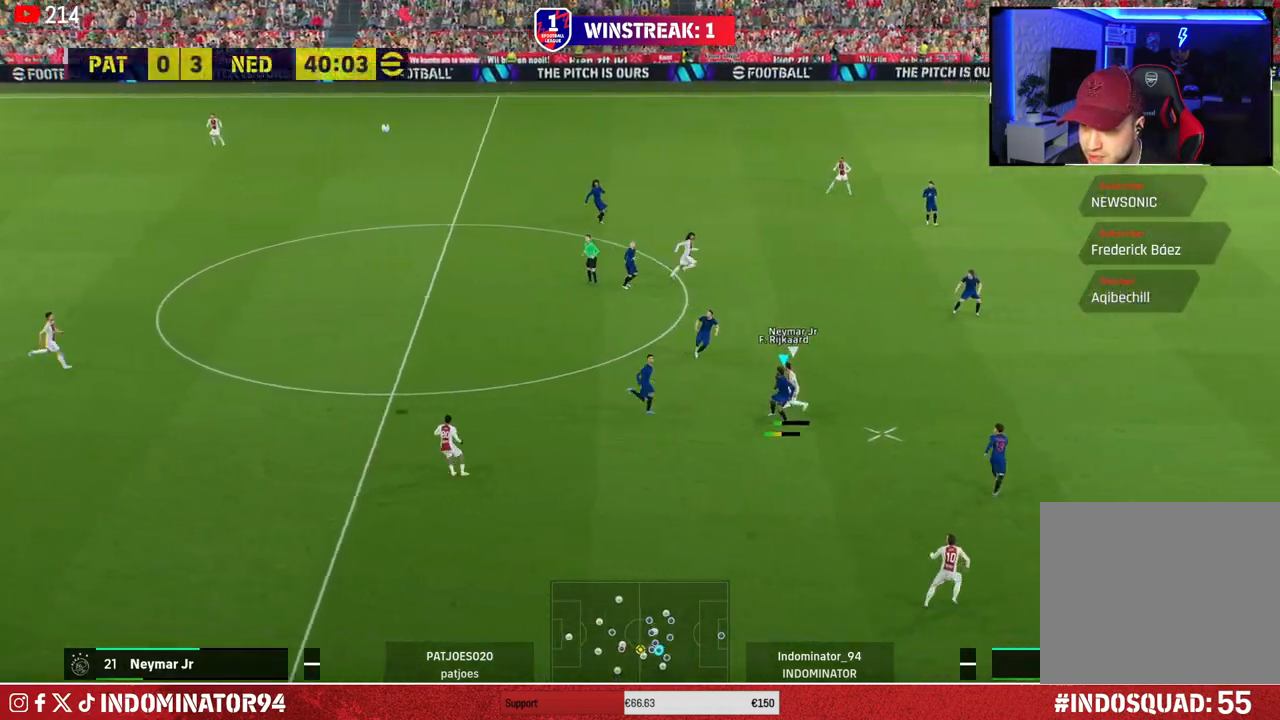
Gameplay with a controller (PlayStation layout); each line is a JSON object with the inputs held at the frame after it. "events" lists button and stick changes between this image and that frame as [ms after this image, input, new state], when the widget could be followed in between.
{"buttons": [], "left_stick": "left", "right_stick": "center", "events": []}
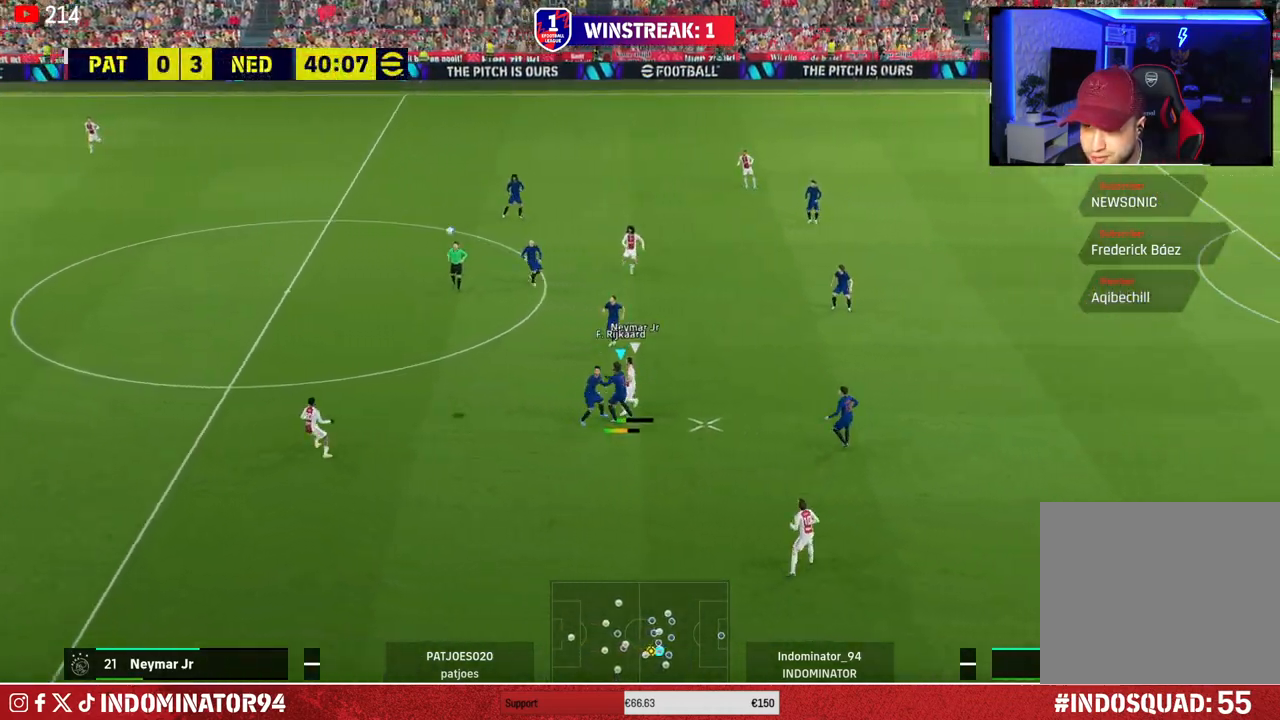
{"buttons": [], "left_stick": "up-left", "right_stick": "center", "events": [[467, "left_stick", "up-left"]]}
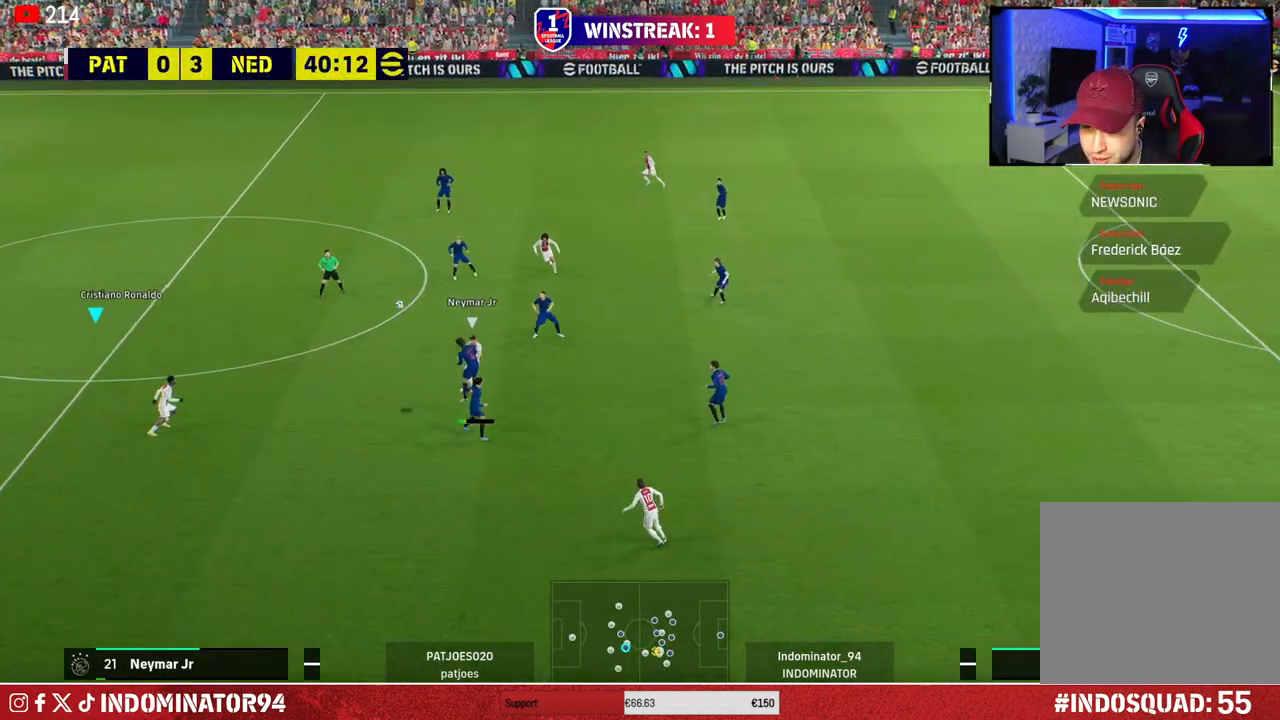
{"buttons": ["TRIANGLE", "R1"], "left_stick": "up-right", "right_stick": "center", "events": [[217, "left_stick", "up-right"], [233, "R1", "down"], [483, "TRIANGLE", "down"]]}
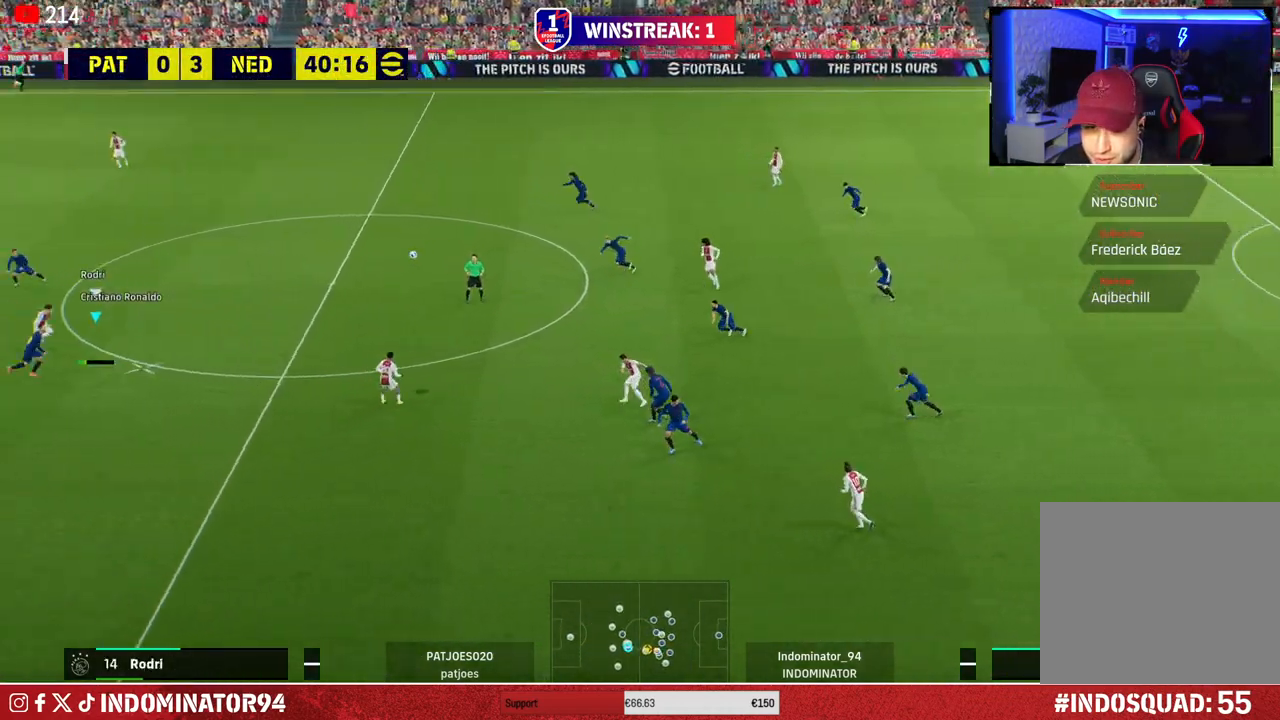
{"buttons": ["R1"], "left_stick": "up-right", "right_stick": "center", "events": [[100, "TRIANGLE", "up"]]}
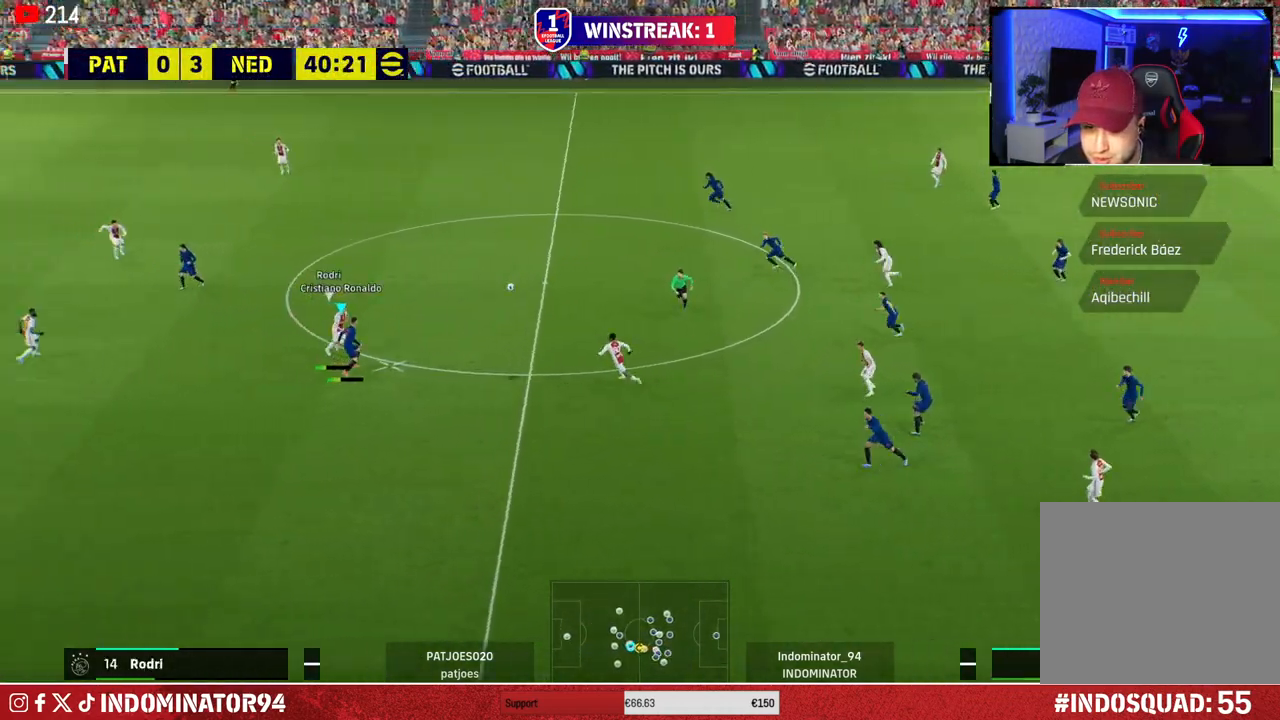
{"buttons": ["R1"], "left_stick": "left", "right_stick": "center", "events": [[67, "left_stick", "up-left"], [150, "left_stick", "left"]]}
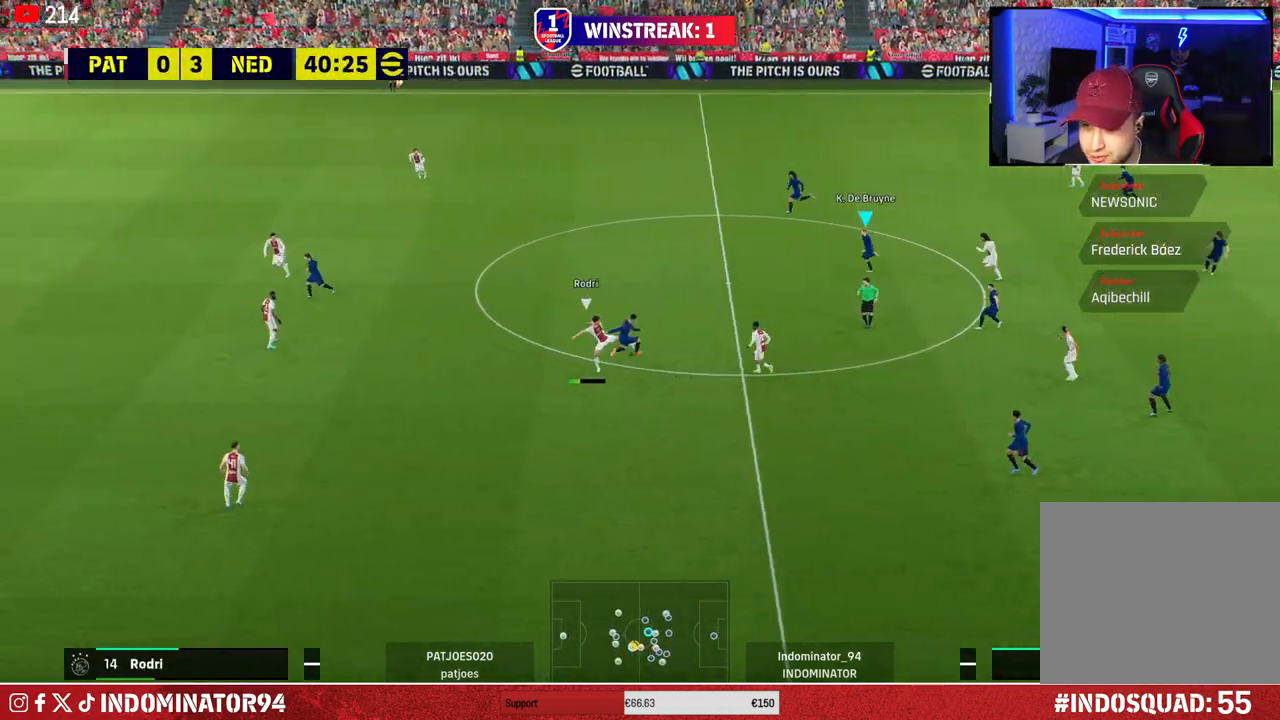
{"buttons": ["R1"], "left_stick": "left", "right_stick": "center", "events": []}
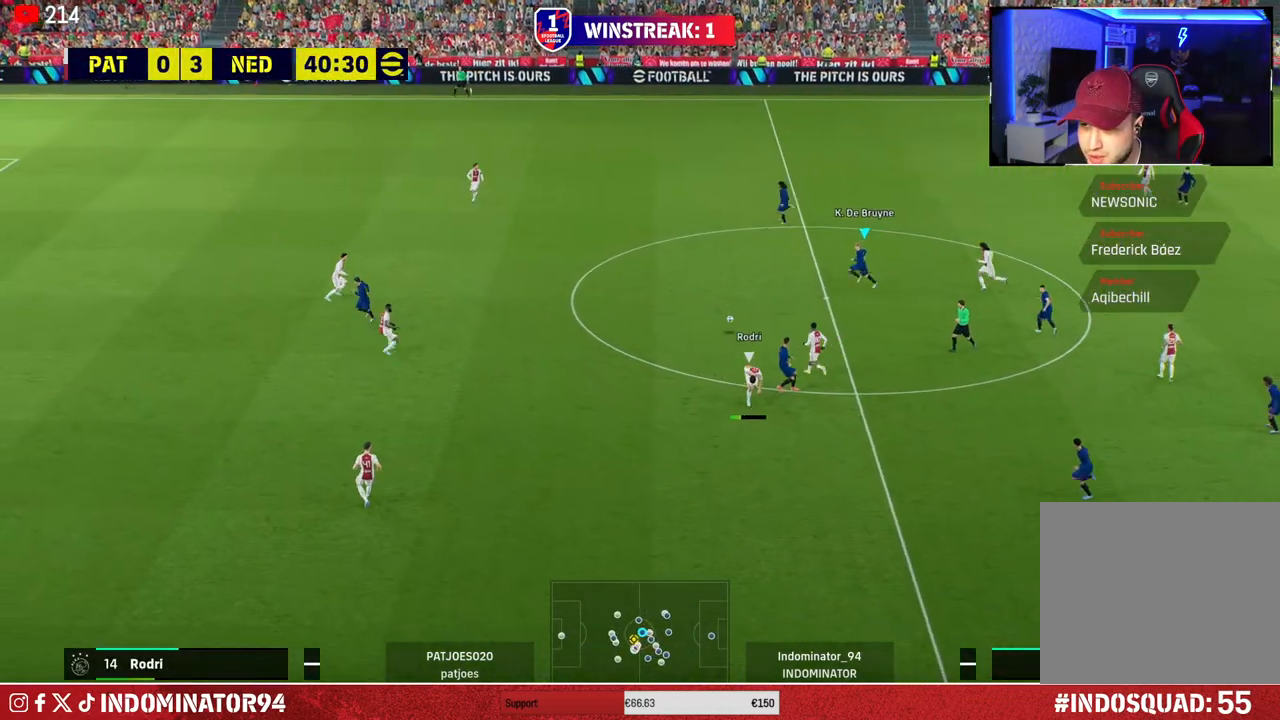
{"buttons": ["R1"], "left_stick": "left", "right_stick": "center", "events": []}
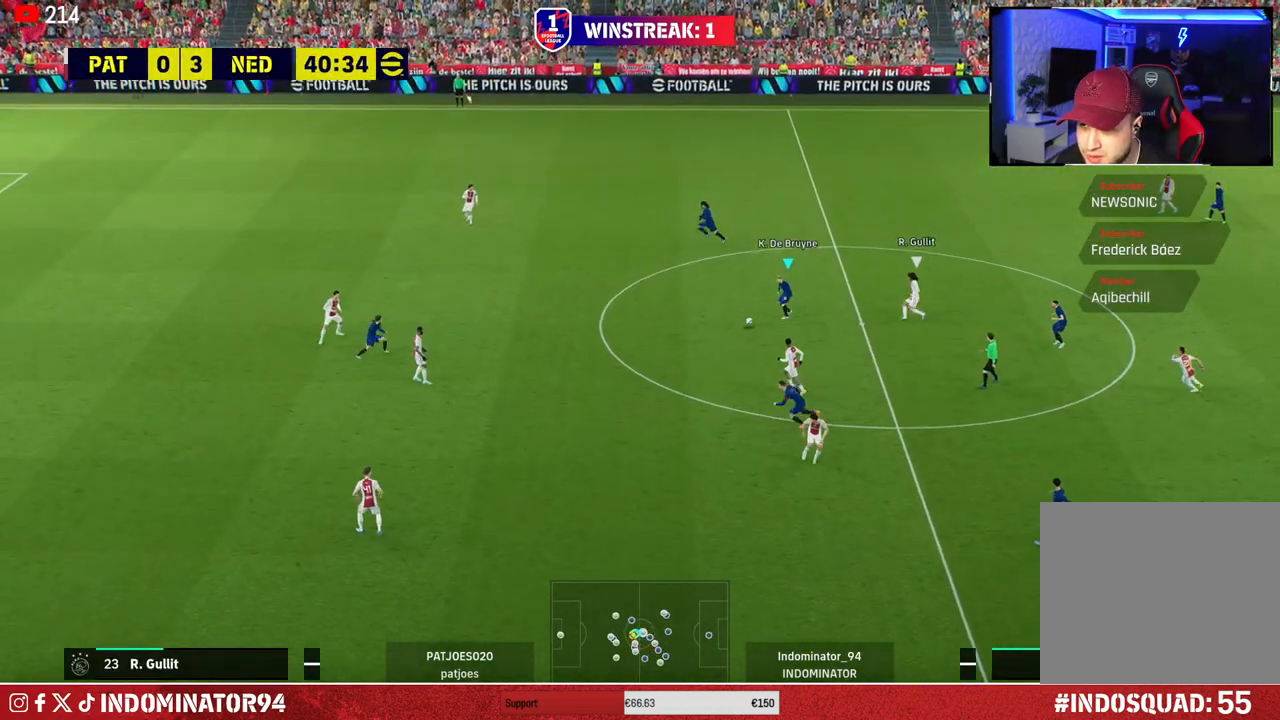
{"buttons": [], "left_stick": "left", "right_stick": "center", "events": [[450, "R1", "up"]]}
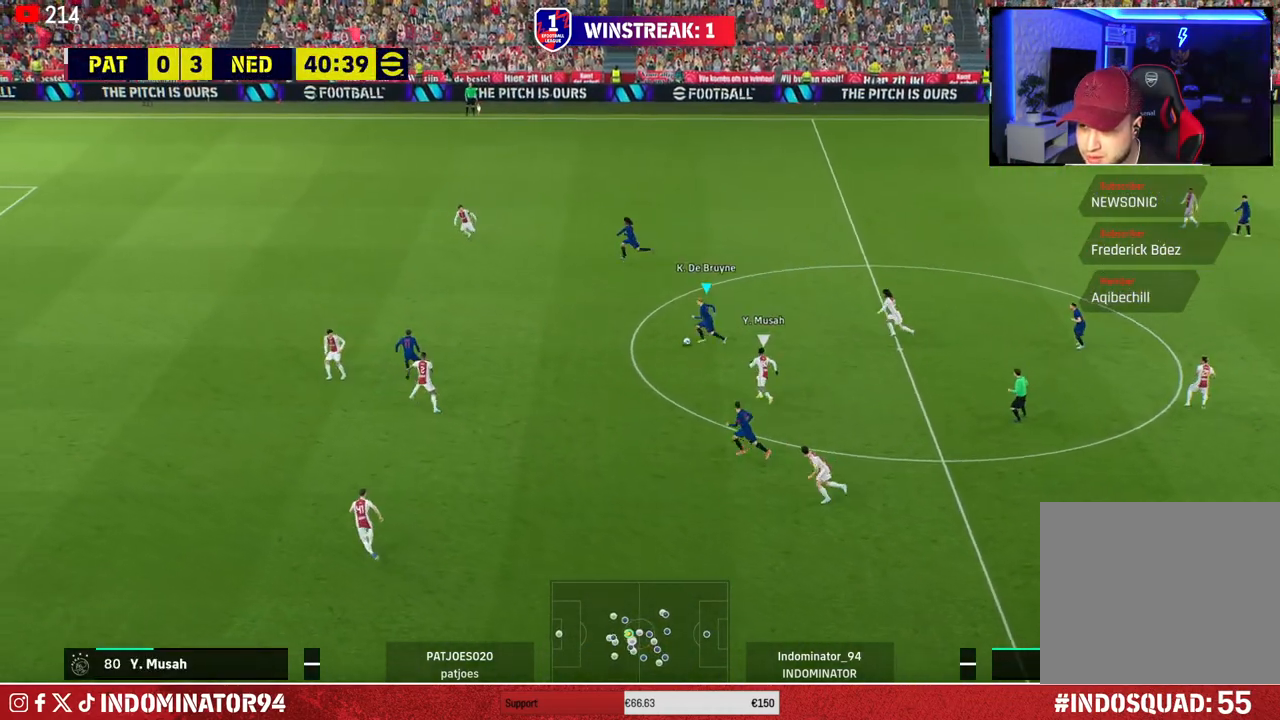
{"buttons": ["TRIANGLE"], "left_stick": "down-left", "right_stick": "center", "events": [[383, "TRIANGLE", "down"], [383, "left_stick", "down-left"]]}
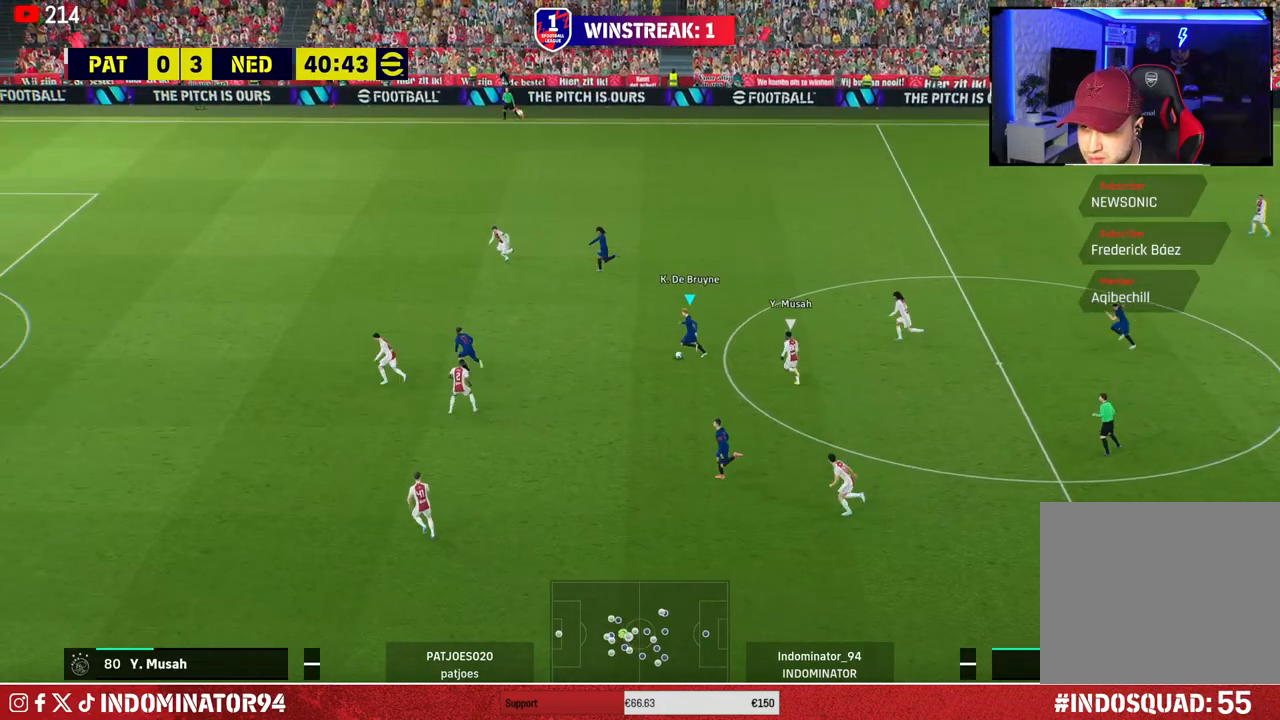
{"buttons": [], "left_stick": "down-left", "right_stick": "center", "events": [[17, "TRIANGLE", "up"]]}
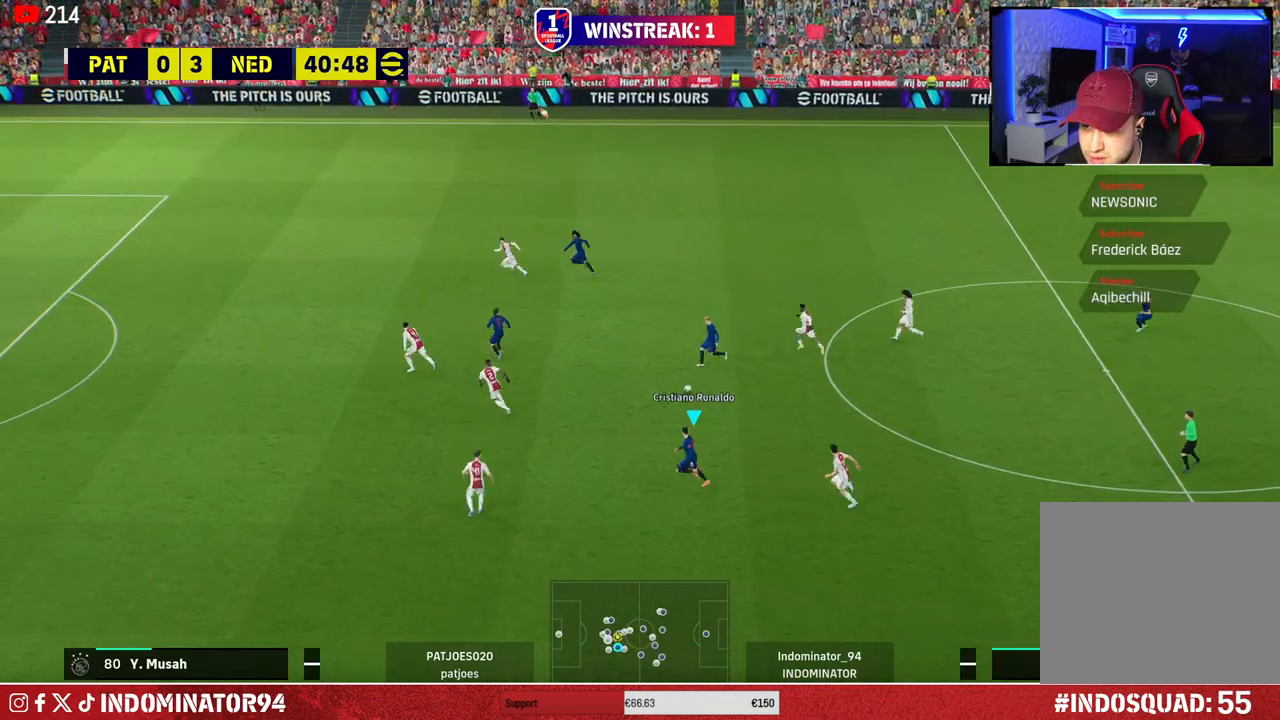
{"buttons": ["TRIANGLE"], "left_stick": "up-left", "right_stick": "center", "events": [[133, "left_stick", "left"], [450, "left_stick", "up-left"], [483, "TRIANGLE", "down"]]}
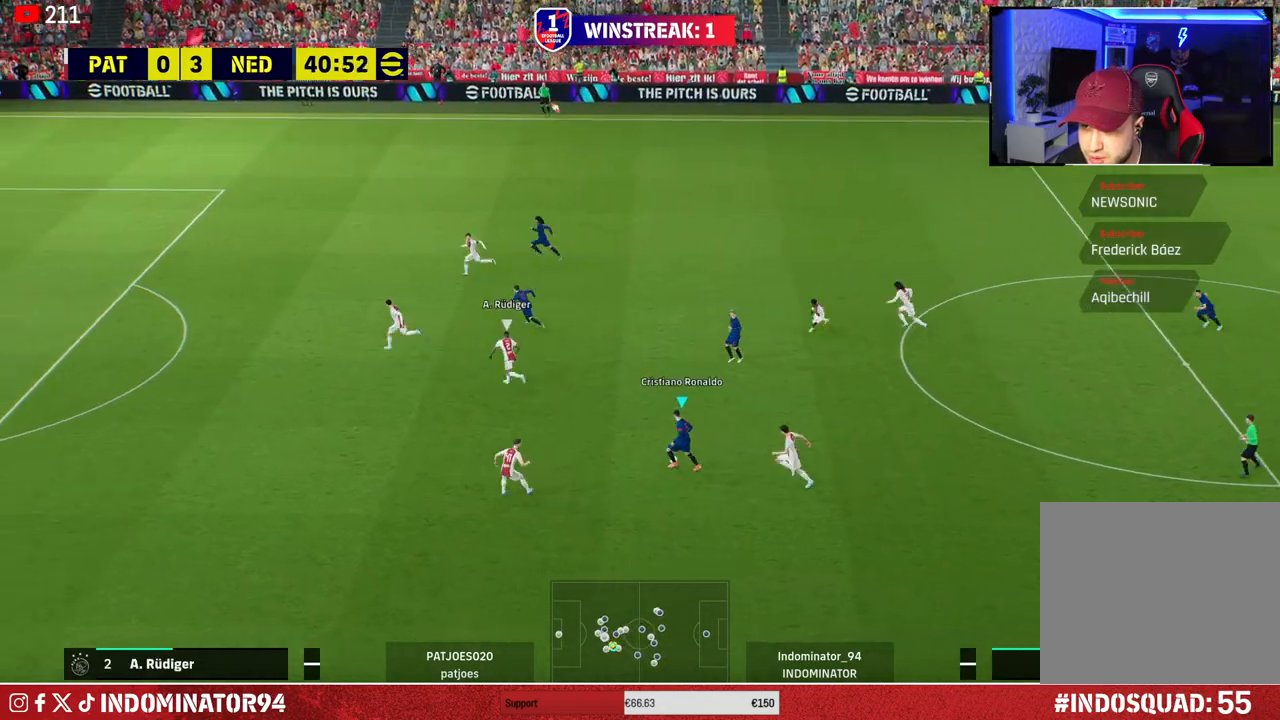
{"buttons": [], "left_stick": "up-left", "right_stick": "center", "events": [[33, "left_stick", "up"], [117, "TRIANGLE", "up"], [433, "left_stick", "up-left"]]}
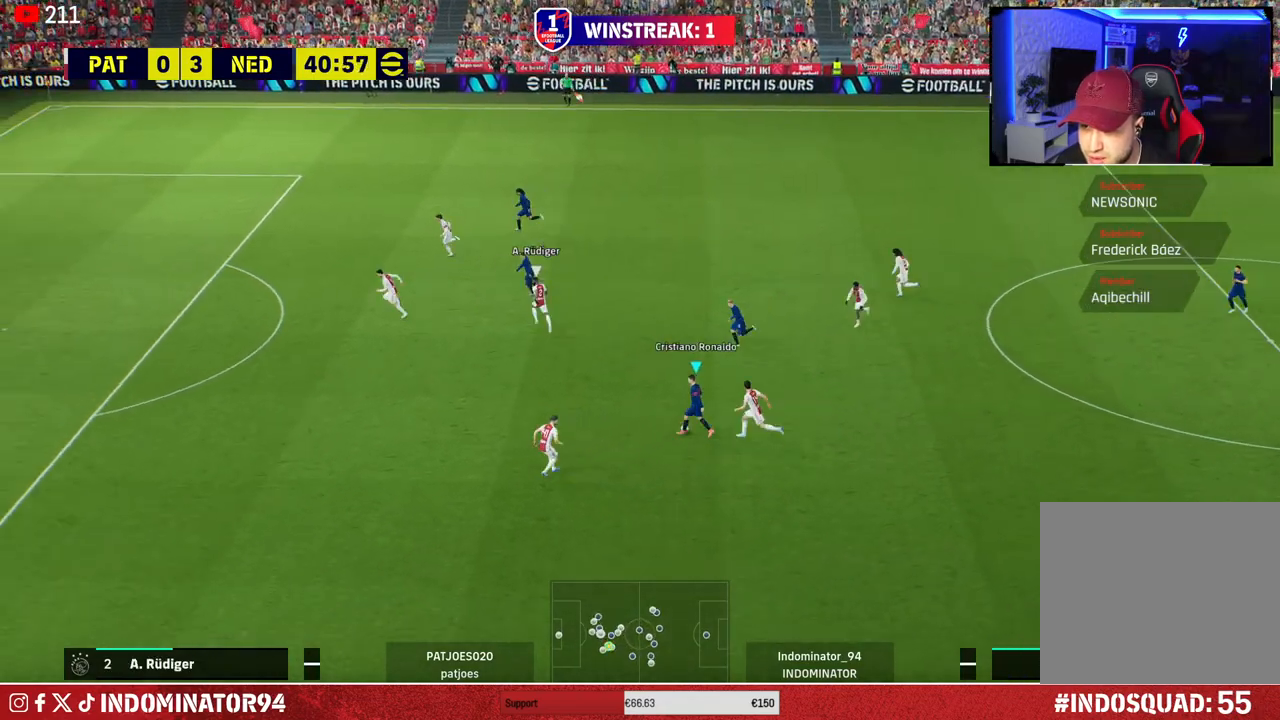
{"buttons": [], "left_stick": "left", "right_stick": "center", "events": [[33, "left_stick", "left"]]}
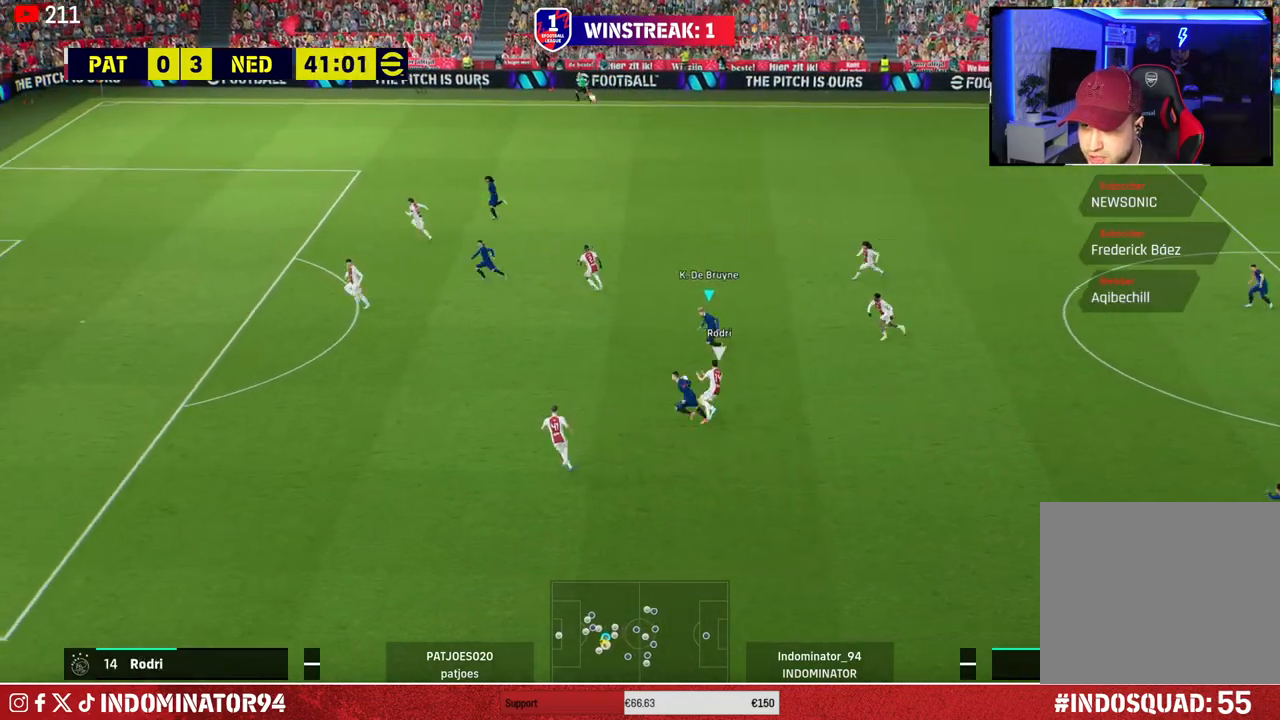
{"buttons": [], "left_stick": "up-left", "right_stick": "center", "events": [[33, "left_stick", "up-left"], [67, "TRIANGLE", "down"], [233, "TRIANGLE", "up"]]}
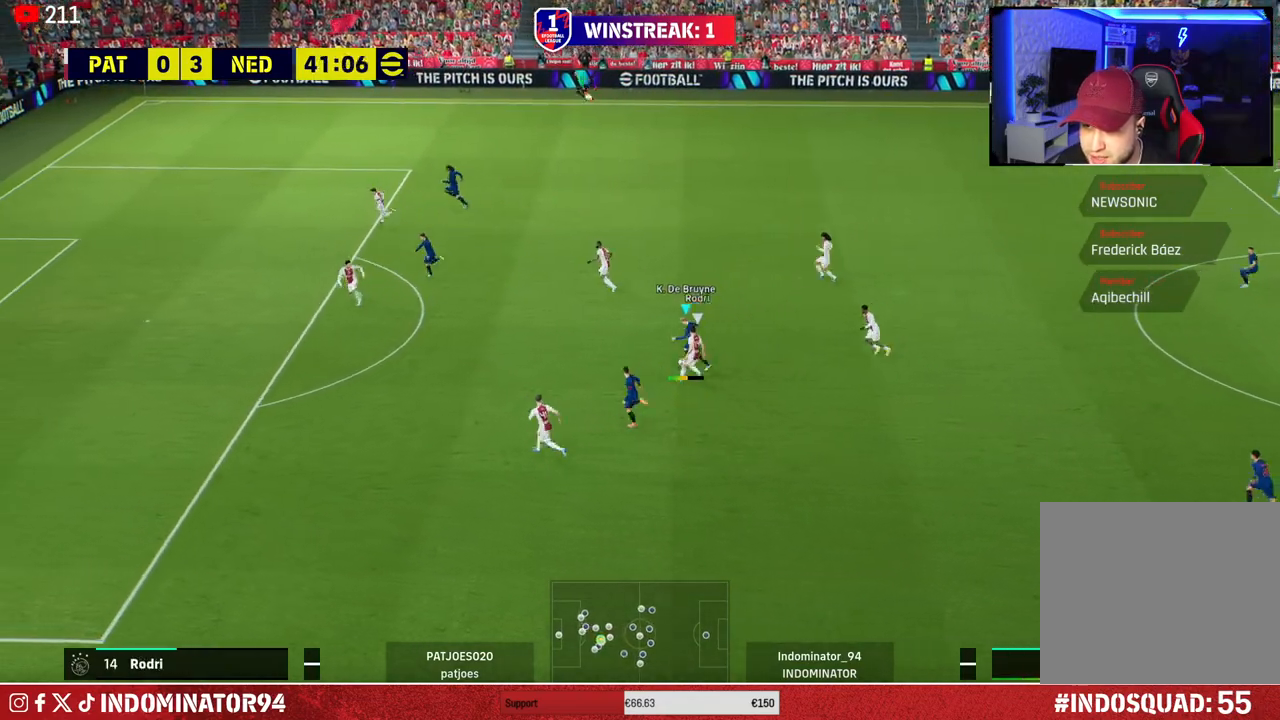
{"buttons": [], "left_stick": "left", "right_stick": "center", "events": [[233, "left_stick", "left"]]}
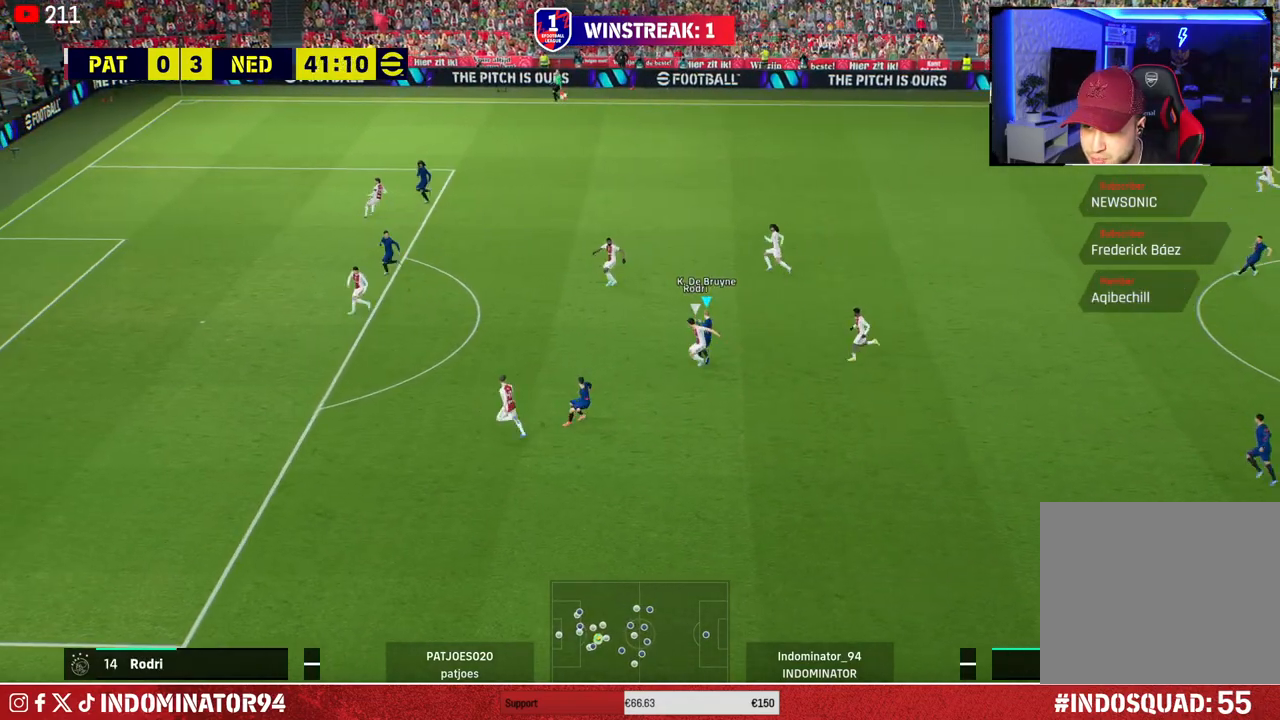
{"buttons": ["R1"], "left_stick": "up-left", "right_stick": "center", "events": [[100, "left_stick", "up-left"], [267, "R1", "down"]]}
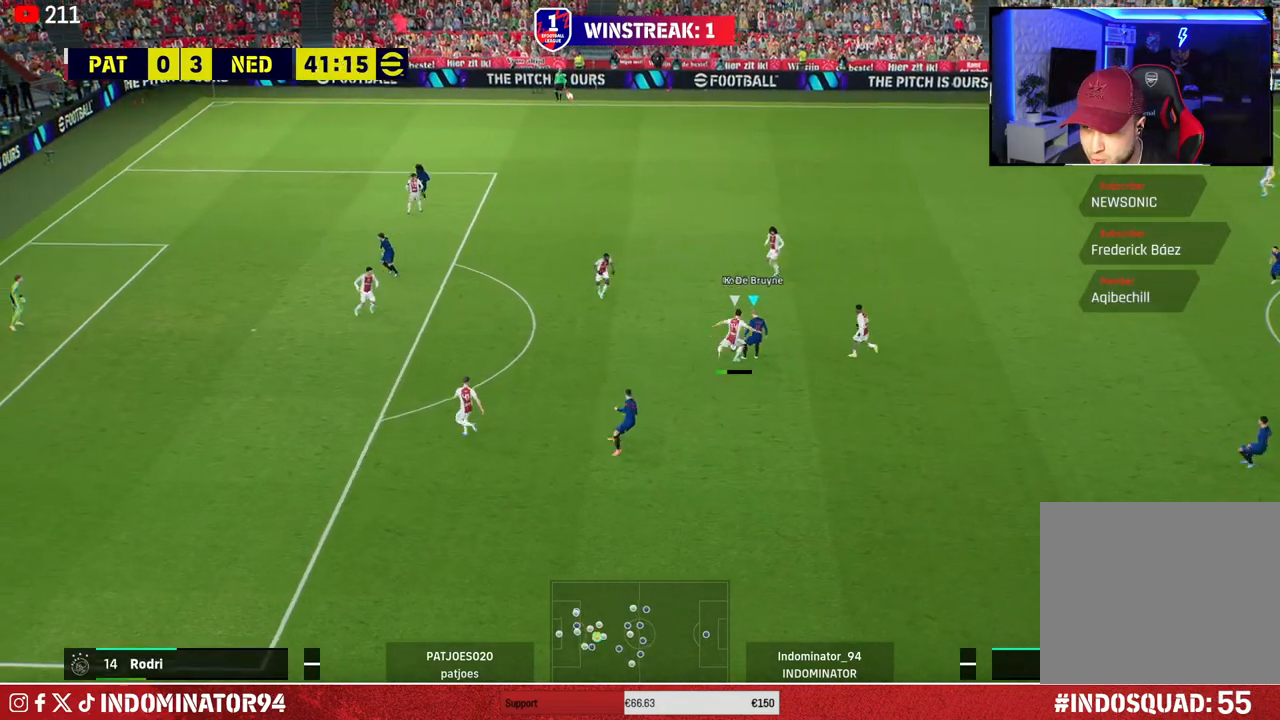
{"buttons": ["R1"], "left_stick": "up-left", "right_stick": "center", "events": []}
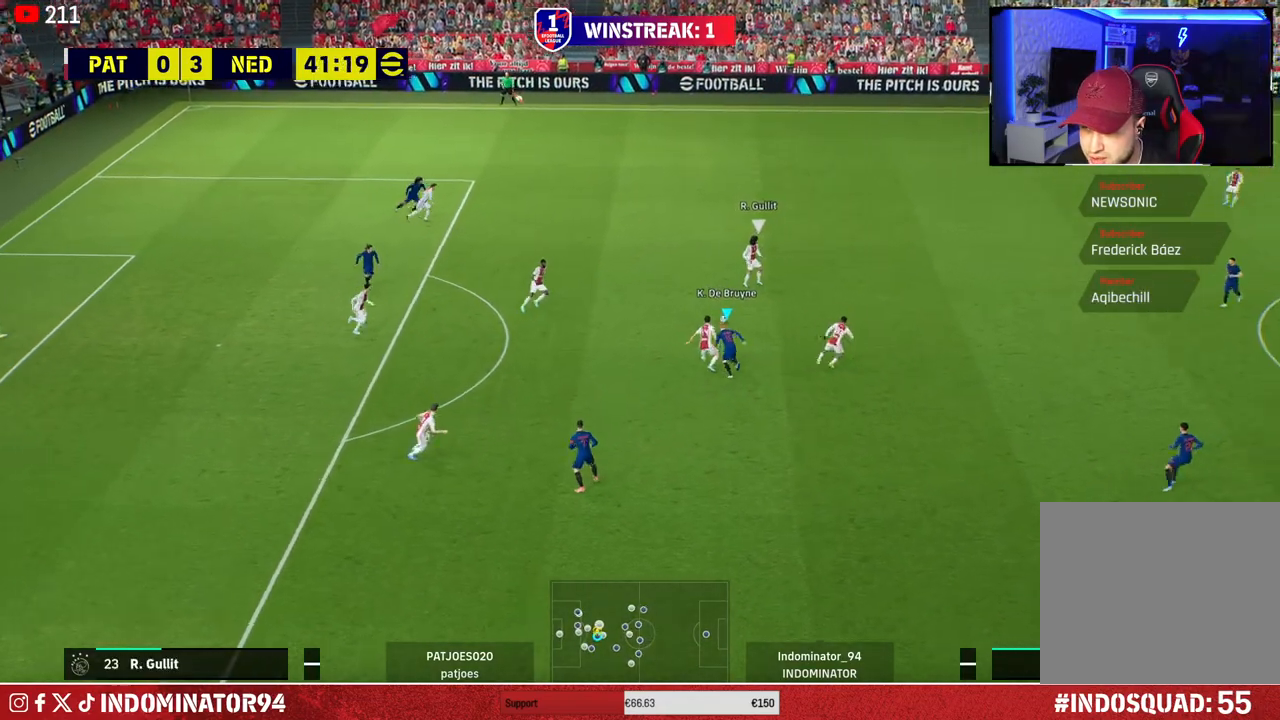
{"buttons": ["R1"], "left_stick": "up-left", "right_stick": "center", "events": [[233, "right_stick", "up-right"], [300, "right_stick", "center"]]}
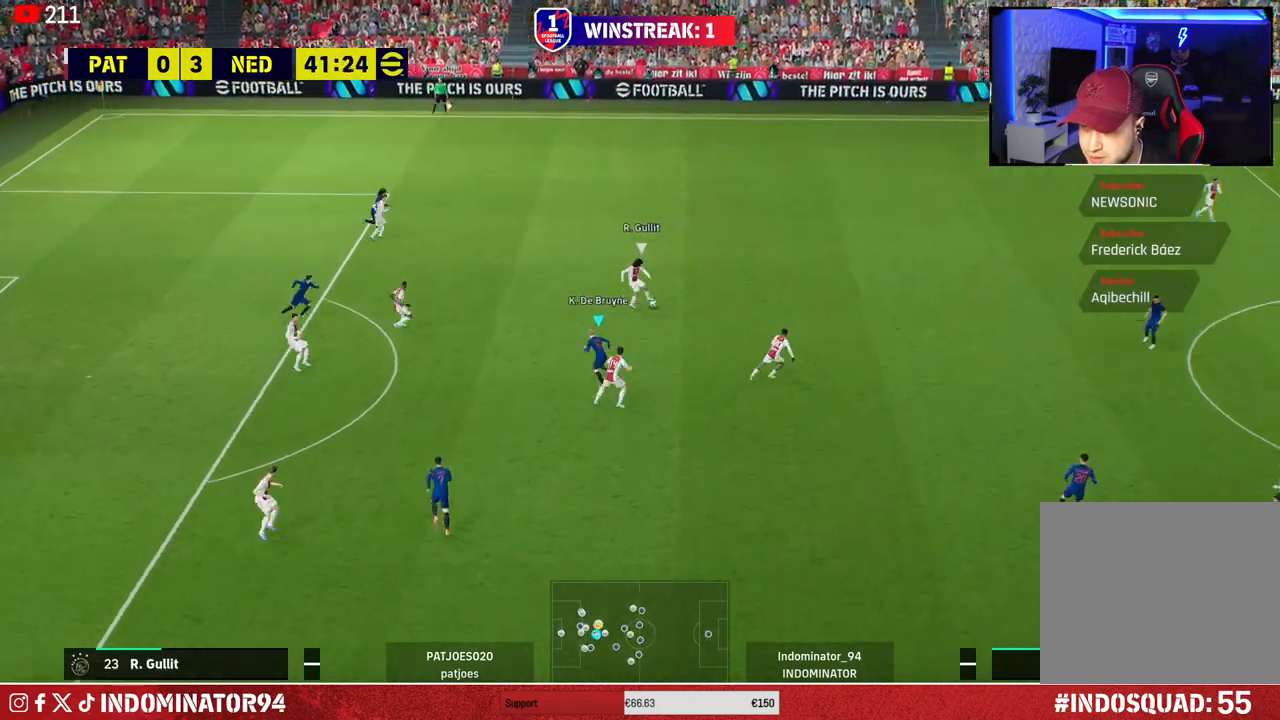
{"buttons": ["R1"], "left_stick": "up", "right_stick": "center", "events": [[300, "left_stick", "up"]]}
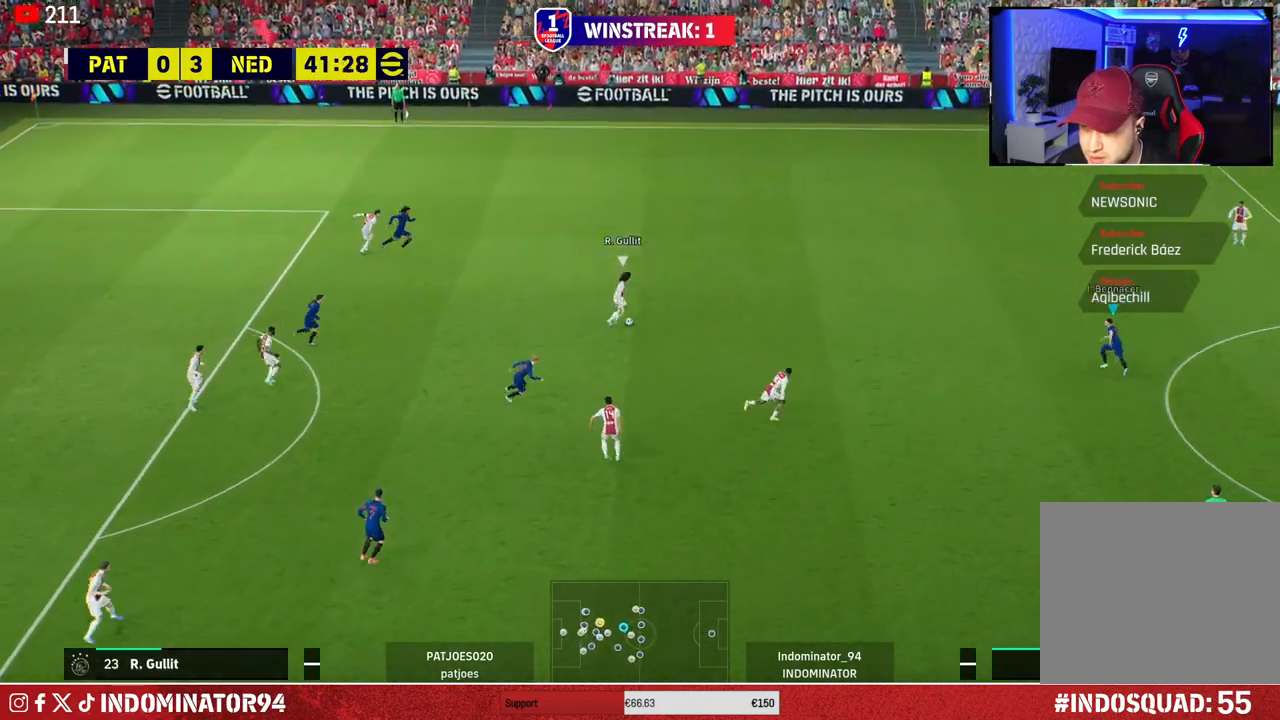
{"buttons": ["R1"], "left_stick": "up", "right_stick": "center", "events": []}
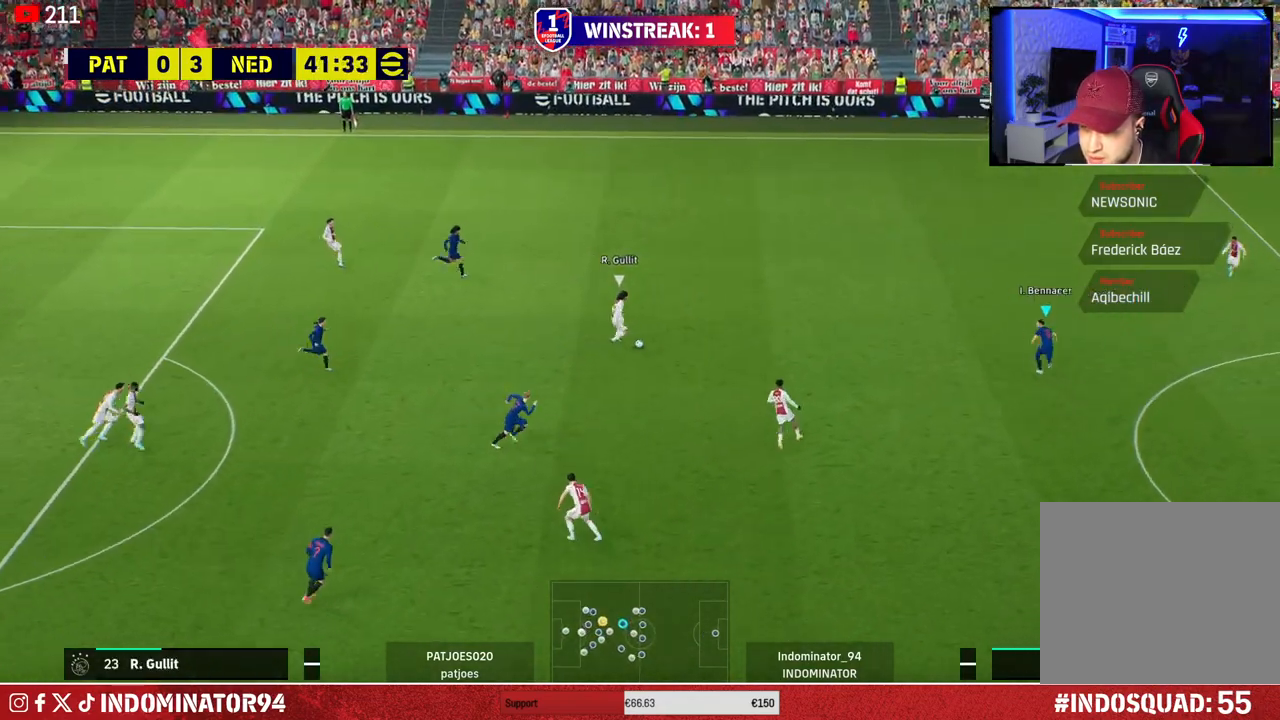
{"buttons": ["SQUARE", "R1"], "left_stick": "up-right", "right_stick": "center", "events": [[133, "left_stick", "up-right"], [250, "right_stick", "down-left"], [383, "right_stick", "center"], [483, "SQUARE", "down"]]}
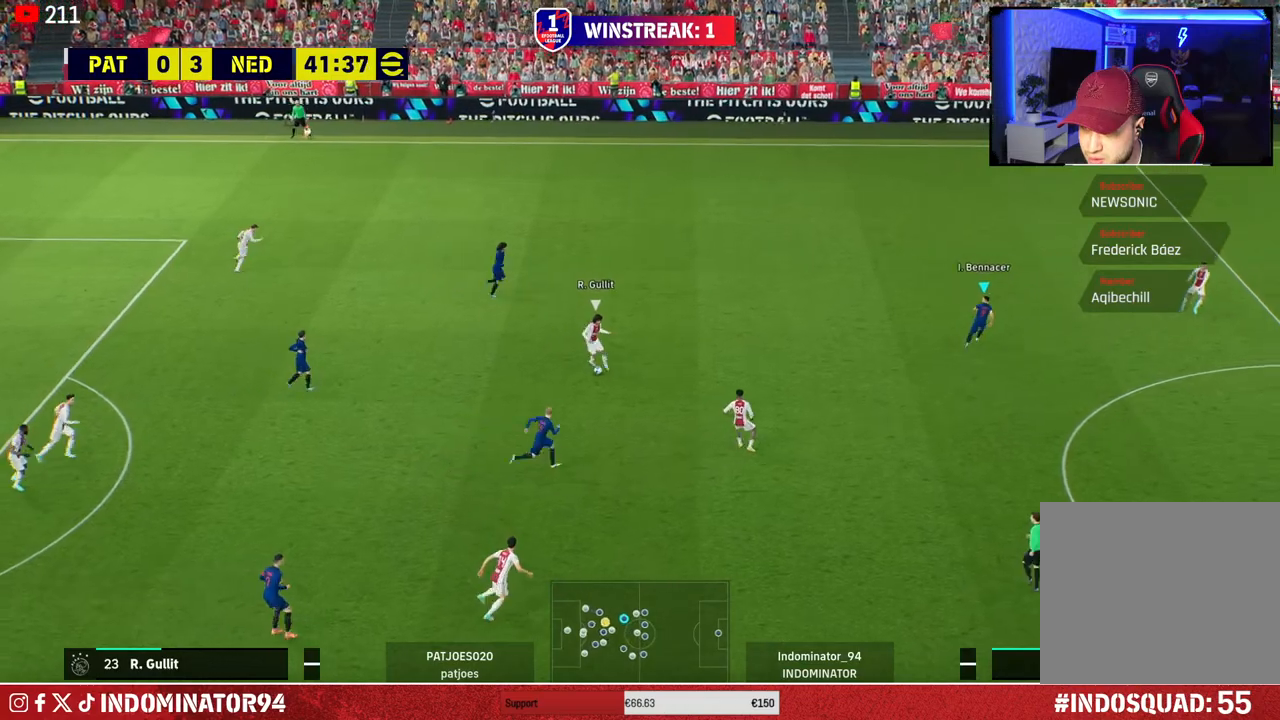
{"buttons": ["SQUARE", "R1"], "left_stick": "up-right", "right_stick": "center", "events": []}
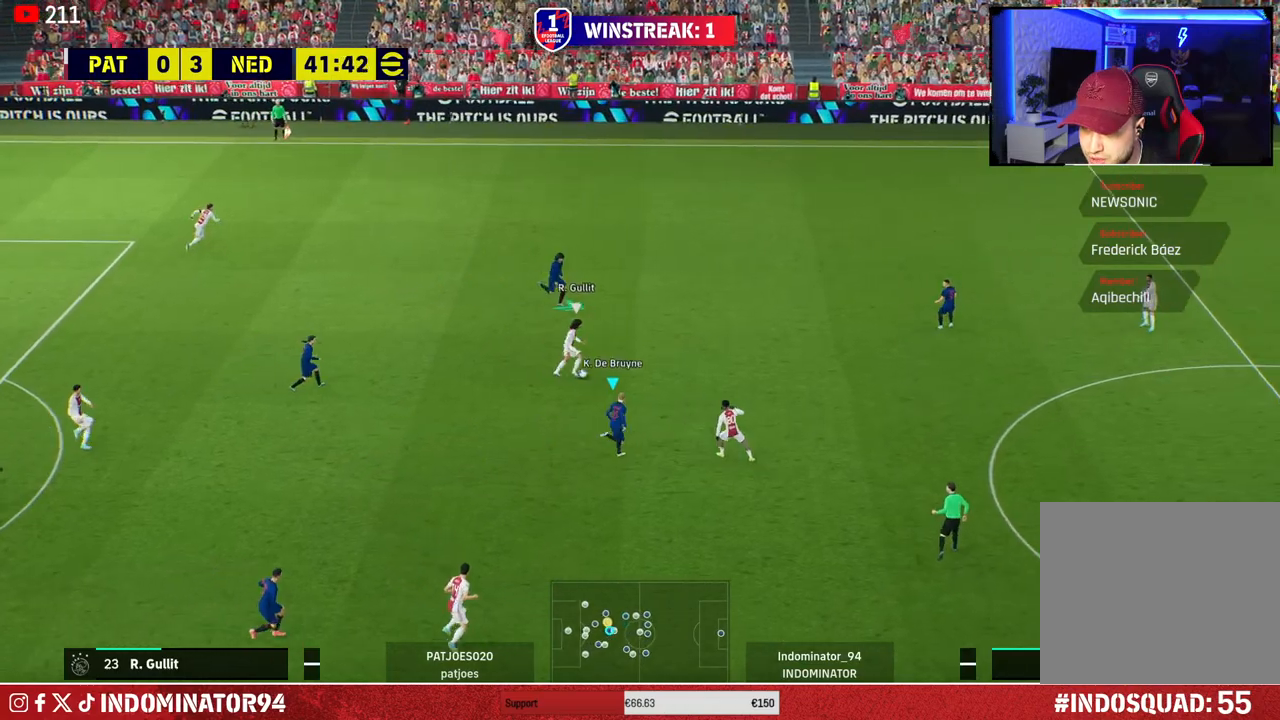
{"buttons": [], "left_stick": "down-right", "right_stick": "center", "events": [[100, "SQUARE", "up"], [233, "left_stick", "right"], [350, "R1", "up"], [383, "left_stick", "down-right"]]}
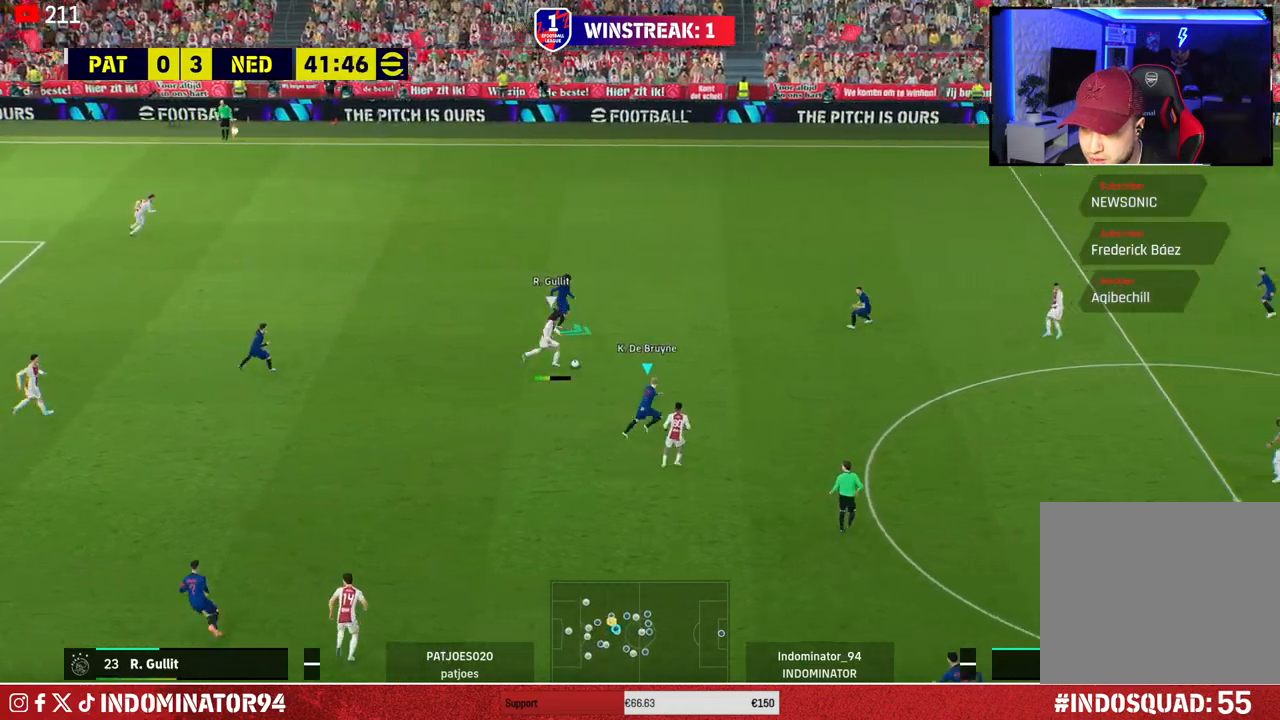
{"buttons": [], "left_stick": "left", "right_stick": "center", "events": [[250, "left_stick", "up-right"], [317, "left_stick", "up-left"], [483, "left_stick", "left"]]}
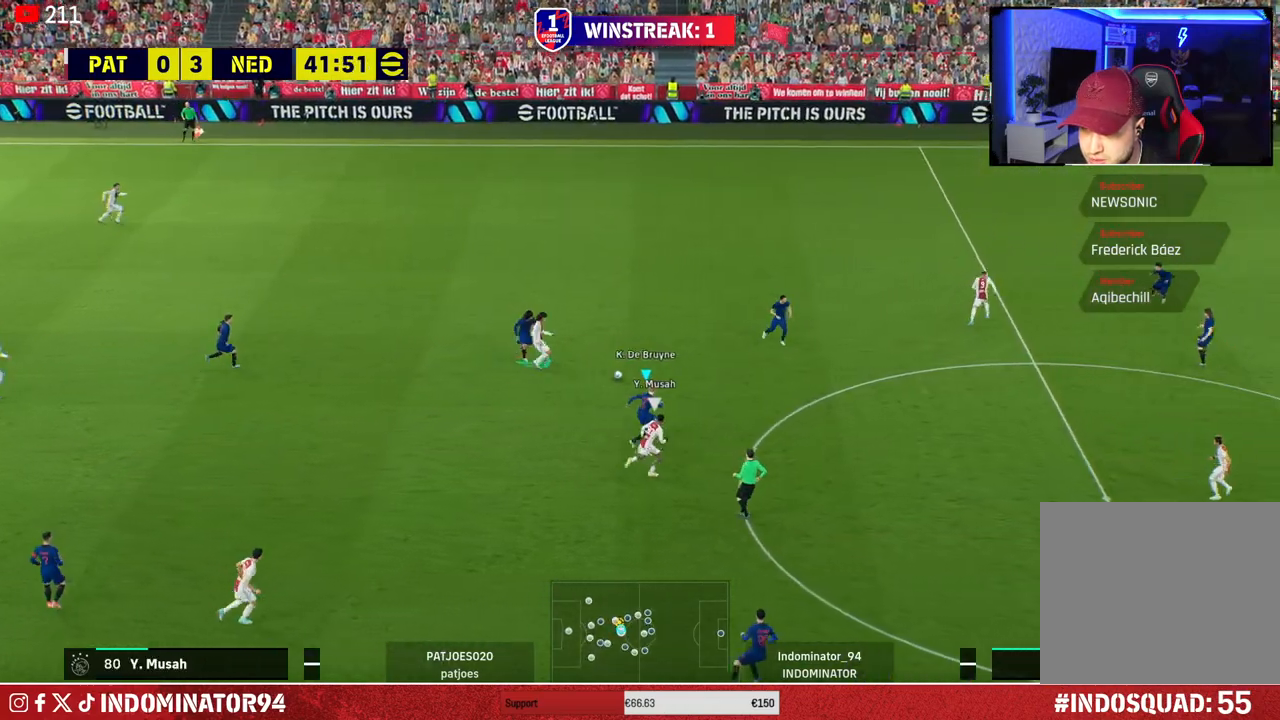
{"buttons": ["R1"], "left_stick": "down-right", "right_stick": "center", "events": [[17, "R1", "down"], [17, "left_stick", "up-left"], [33, "L1", "down"], [67, "left_stick", "down-right"], [167, "L1", "up"]]}
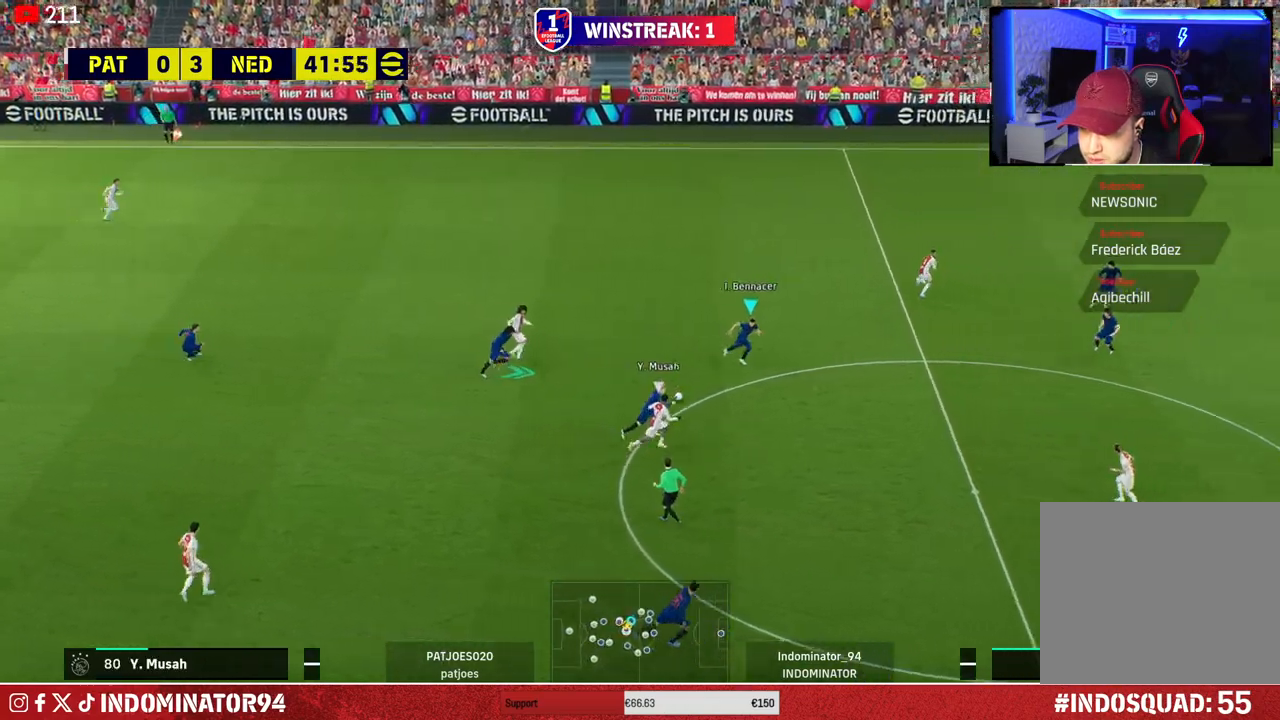
{"buttons": ["R1"], "left_stick": "down-right", "right_stick": "center", "events": [[167, "L1", "down"], [300, "L1", "up"]]}
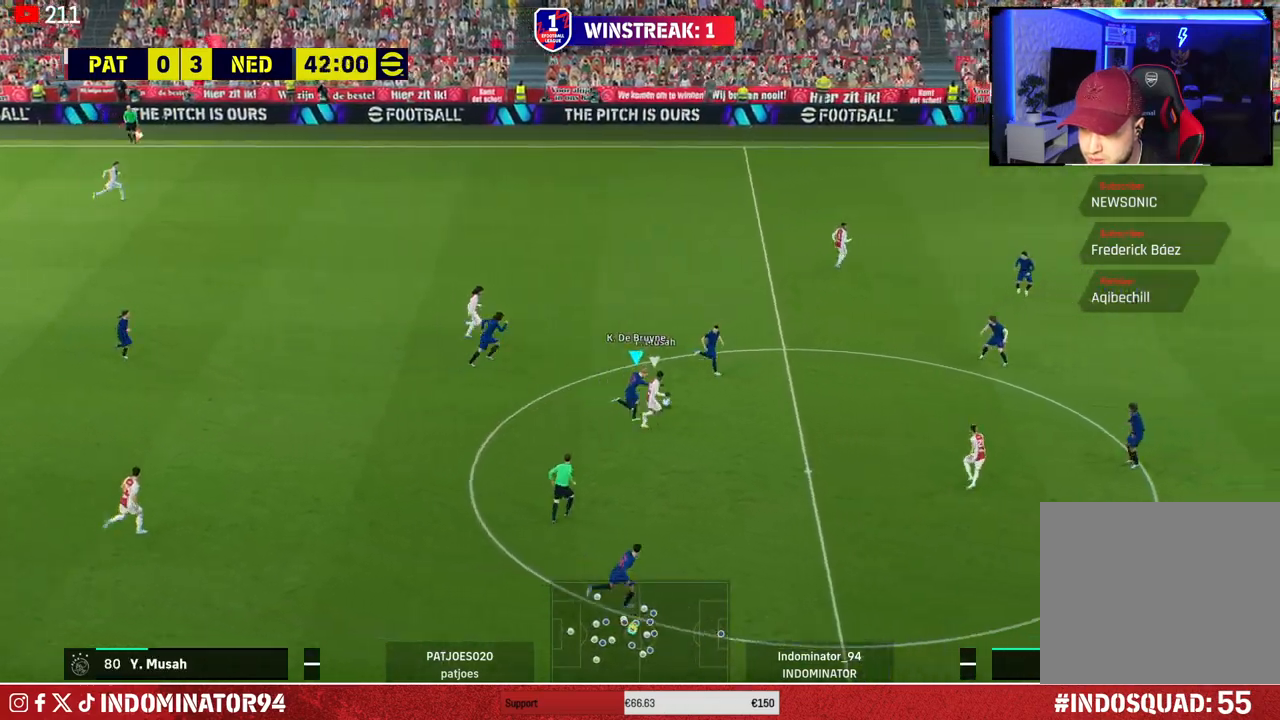
{"buttons": [], "left_stick": "left", "right_stick": "center", "events": [[300, "L1", "down"], [350, "R1", "up"], [367, "left_stick", "down-left"], [433, "L1", "up"], [483, "left_stick", "left"]]}
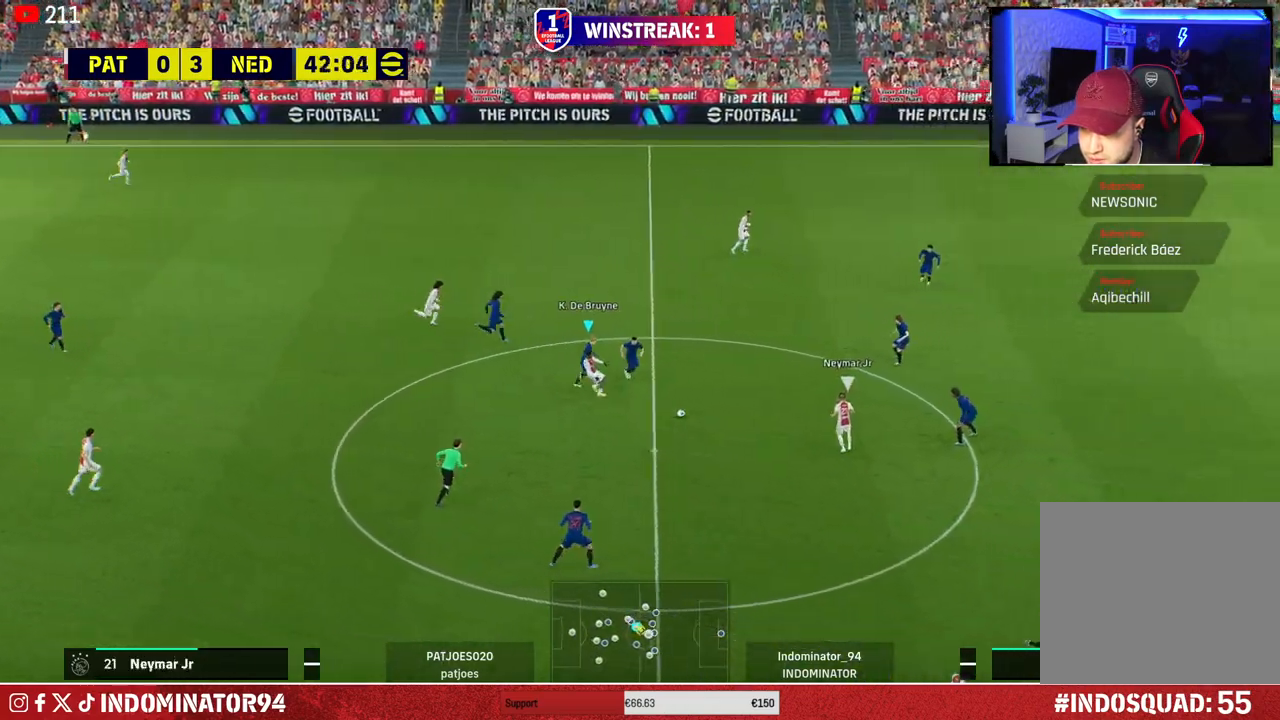
{"buttons": ["CROSS", "R1"], "left_stick": "left", "right_stick": "center", "events": [[317, "R1", "down"], [333, "CROSS", "down"]]}